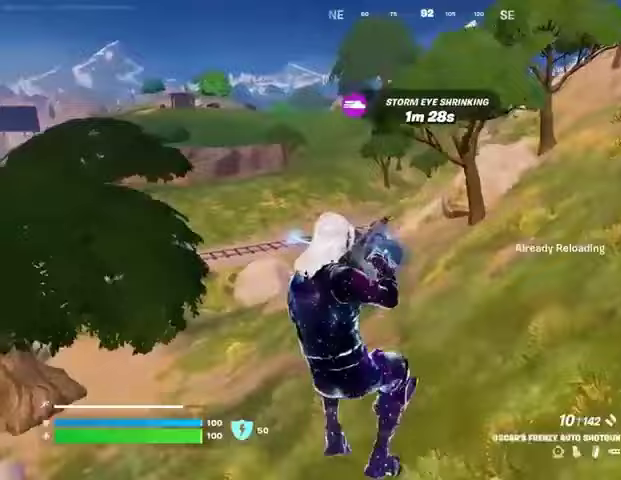
Gameplay with a controller (PlayStation layout); each line is a JSON object with the inputs held at the frame after it. "events" lists button and stick changes between this image and that frame as [ms after this image, input, new state], when the widget could be followed in between.
{"buttons": ["L1"], "left_stick": "up-right", "right_stick": "center", "events": [[167, "left_stick", "up"], [233, "right_stick", "up-left"], [333, "right_stick", "center"], [400, "left_stick", "up-right"], [500, "L1", "down"]]}
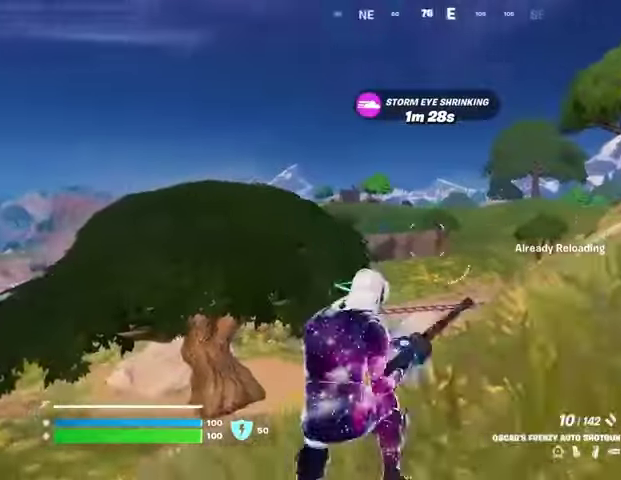
{"buttons": ["L2"], "left_stick": "up", "right_stick": "center", "events": [[100, "L1", "up"], [133, "right_stick", "up-left"], [200, "L3", "down"], [200, "right_stick", "center"], [300, "L3", "up"], [300, "left_stick", "up"], [500, "L2", "down"]]}
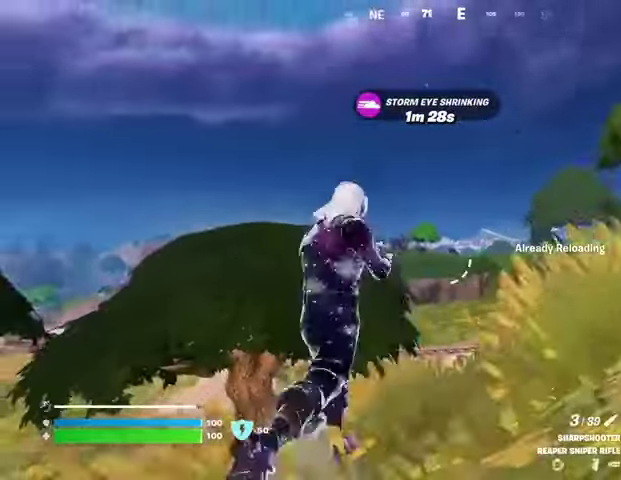
{"buttons": ["L2"], "left_stick": "up", "right_stick": "center", "events": [[300, "right_stick", "left"], [433, "right_stick", "center"]]}
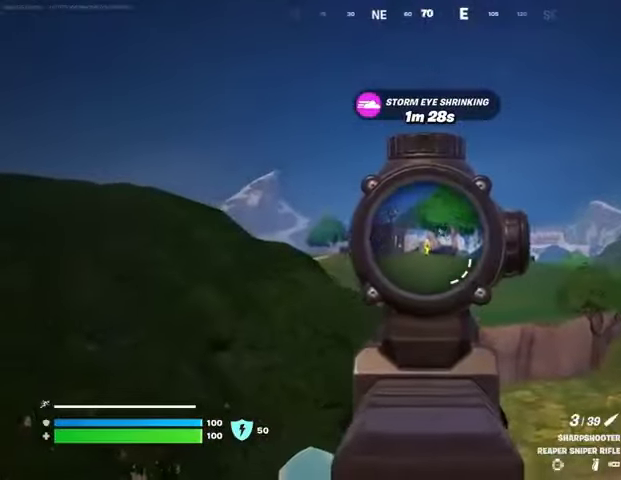
{"buttons": ["L2"], "left_stick": "up", "right_stick": "center", "events": []}
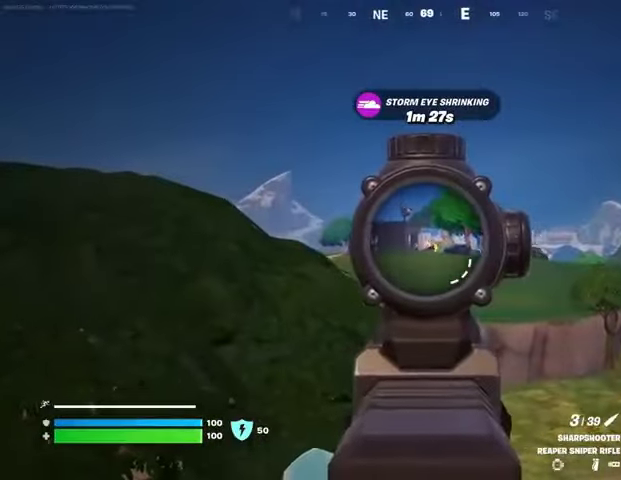
{"buttons": ["L2"], "left_stick": "up", "right_stick": "center", "events": [[100, "right_stick", "left"], [167, "right_stick", "center"]]}
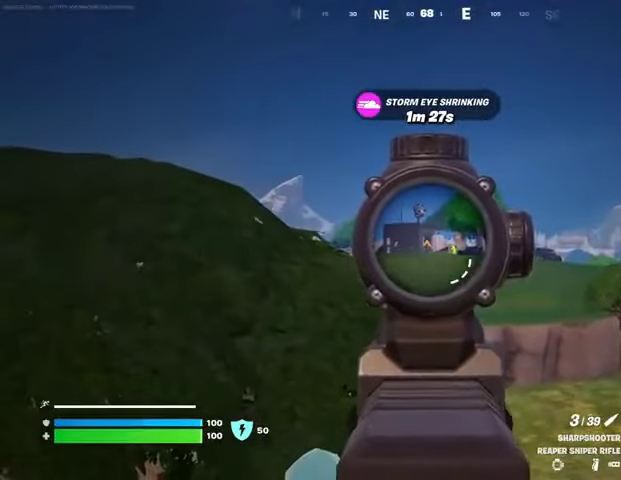
{"buttons": ["L2"], "left_stick": "up", "right_stick": "center", "events": []}
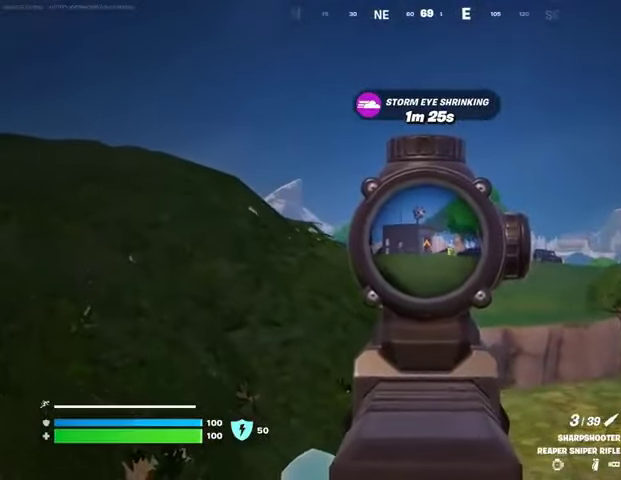
{"buttons": ["L2"], "left_stick": "up", "right_stick": "center", "events": []}
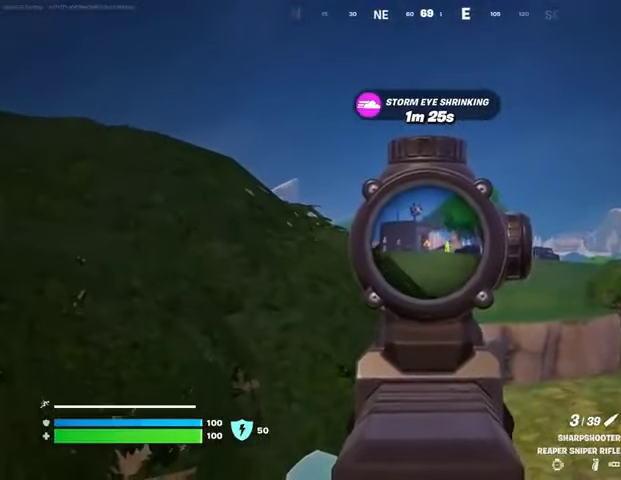
{"buttons": [], "left_stick": "up-left", "right_stick": "center", "events": [[400, "L2", "up"], [400, "L3", "down"], [400, "left_stick", "up-left"], [400, "right_stick", "down-left"], [467, "L3", "up"], [467, "right_stick", "center"]]}
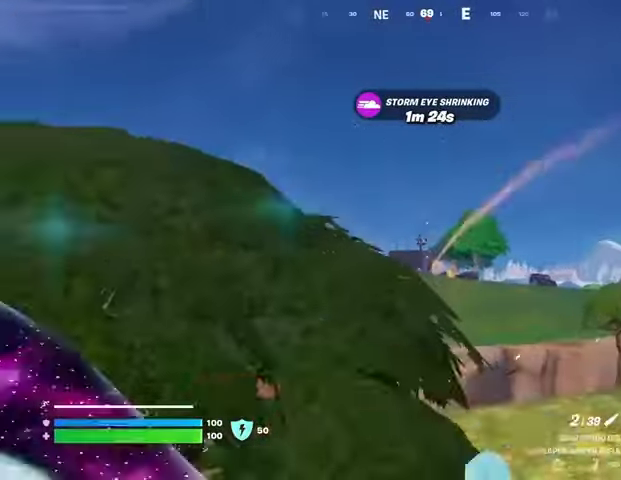
{"buttons": [], "left_stick": "up-left", "right_stick": "center", "events": []}
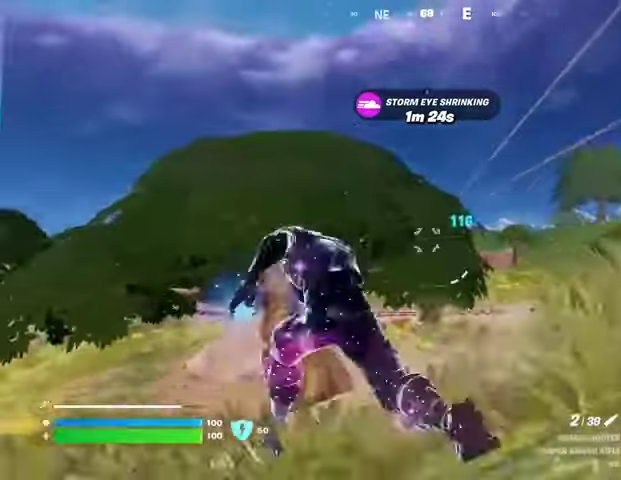
{"buttons": [], "left_stick": "up-right", "right_stick": "center", "events": [[167, "right_stick", "left"], [300, "left_stick", "up-right"], [300, "right_stick", "right"], [400, "right_stick", "center"]]}
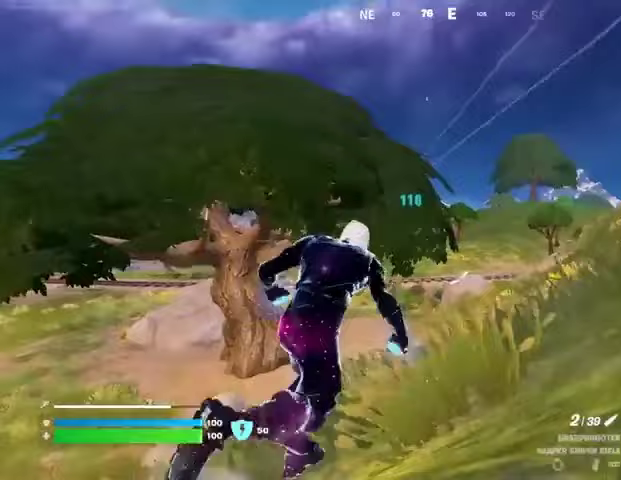
{"buttons": [], "left_stick": "up-right", "right_stick": "center", "events": [[133, "right_stick", "left"], [200, "right_stick", "center"]]}
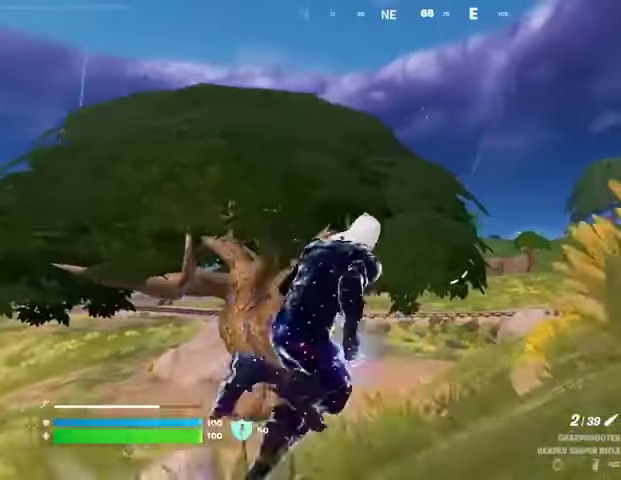
{"buttons": [], "left_stick": "up-right", "right_stick": "center", "events": []}
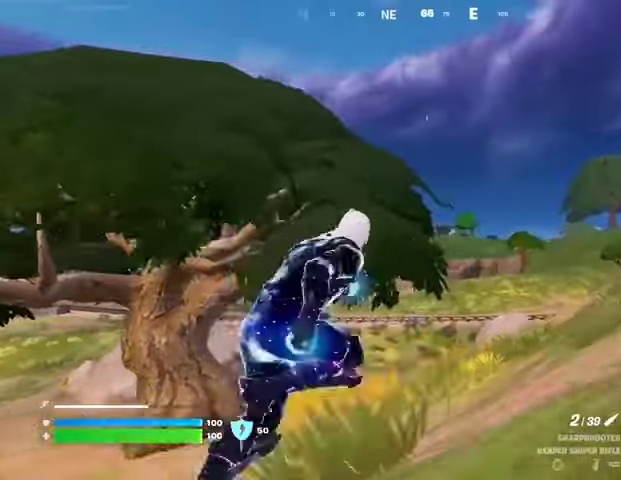
{"buttons": ["L2"], "left_stick": "up", "right_stick": "center", "events": [[33, "L2", "down"], [333, "left_stick", "up"]]}
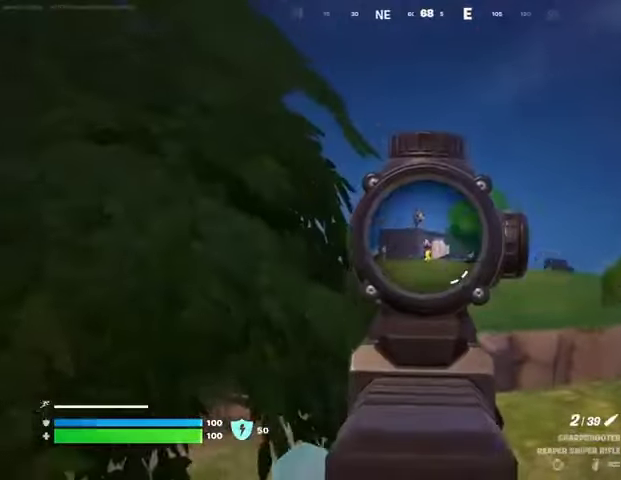
{"buttons": ["L2"], "left_stick": "up-left", "right_stick": "center", "events": [[333, "left_stick", "up-left"]]}
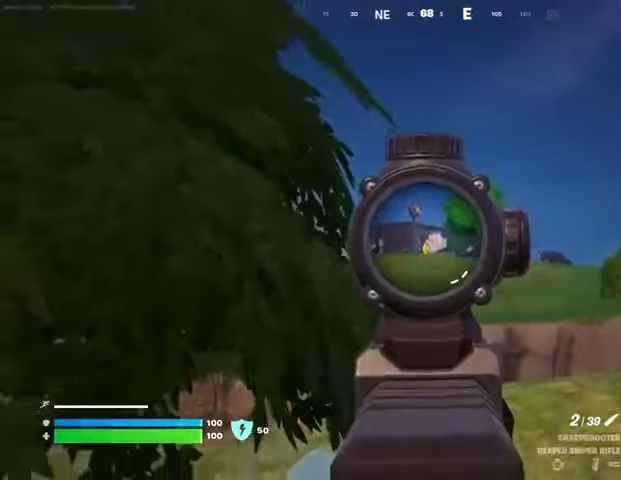
{"buttons": [], "left_stick": "up-left", "right_stick": "center", "events": [[167, "L2", "up"], [167, "R2", "down"], [200, "L3", "down"], [233, "right_stick", "down"], [267, "L3", "up"], [267, "R2", "up"], [300, "right_stick", "center"]]}
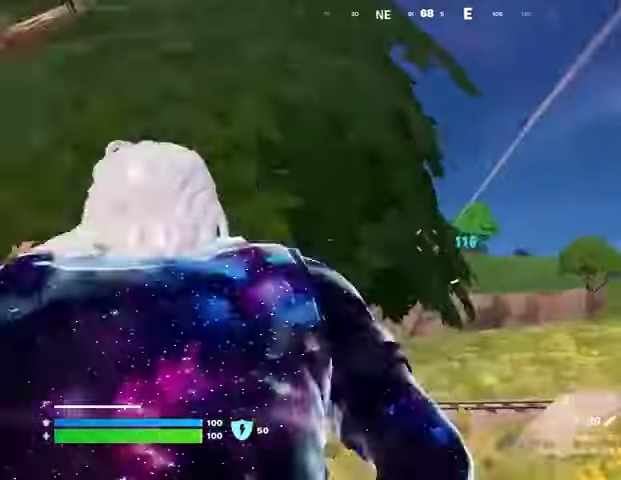
{"buttons": [], "left_stick": "up-left", "right_stick": "center", "events": []}
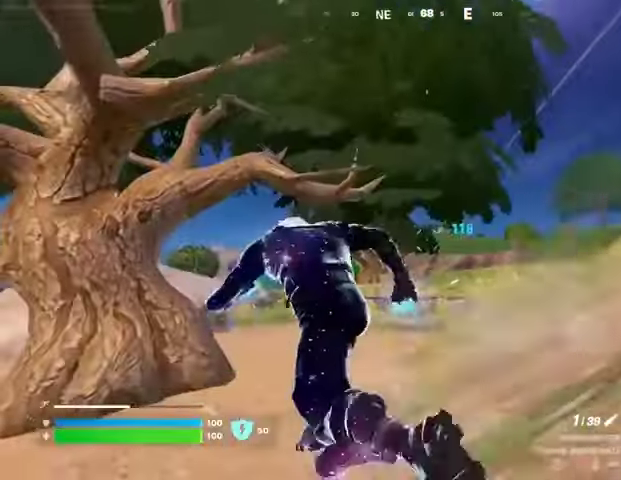
{"buttons": ["L2"], "left_stick": "up-left", "right_stick": "center", "events": [[167, "L2", "down"], [300, "right_stick", "right"], [467, "right_stick", "center"]]}
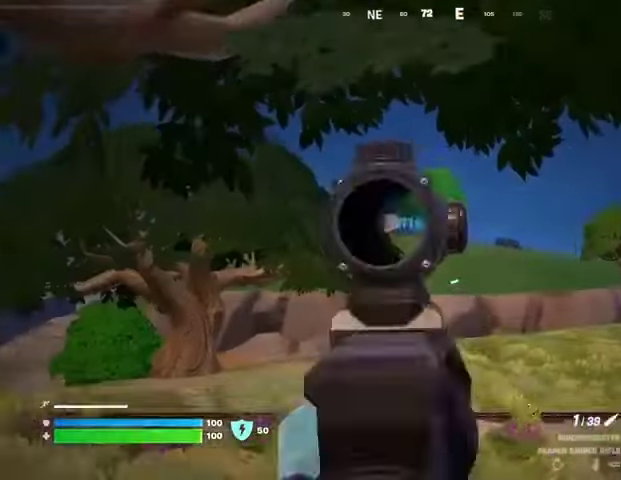
{"buttons": ["L2"], "left_stick": "up", "right_stick": "center", "events": [[100, "right_stick", "up"], [200, "left_stick", "up"], [200, "right_stick", "center"]]}
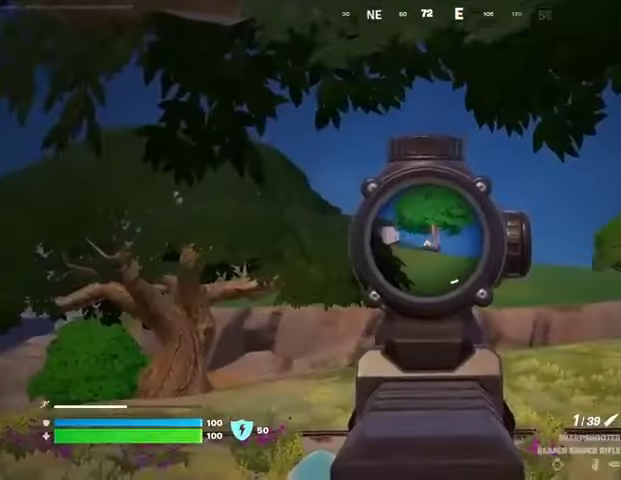
{"buttons": ["L2"], "left_stick": "up", "right_stick": "center", "events": []}
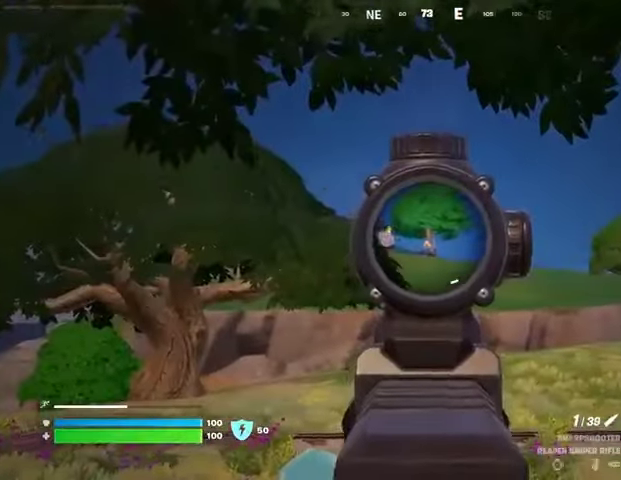
{"buttons": [], "left_stick": "up-left", "right_stick": "center", "events": [[233, "left_stick", "up-left"], [233, "right_stick", "left"], [267, "L2", "up"], [267, "L3", "down"], [267, "R2", "down"], [333, "L3", "up"], [333, "R2", "up"], [333, "right_stick", "center"]]}
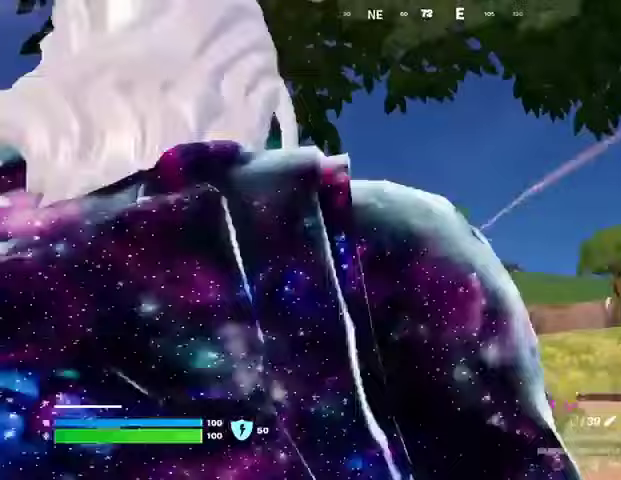
{"buttons": [], "left_stick": "up-left", "right_stick": "center", "events": [[200, "right_stick", "left"], [500, "right_stick", "center"]]}
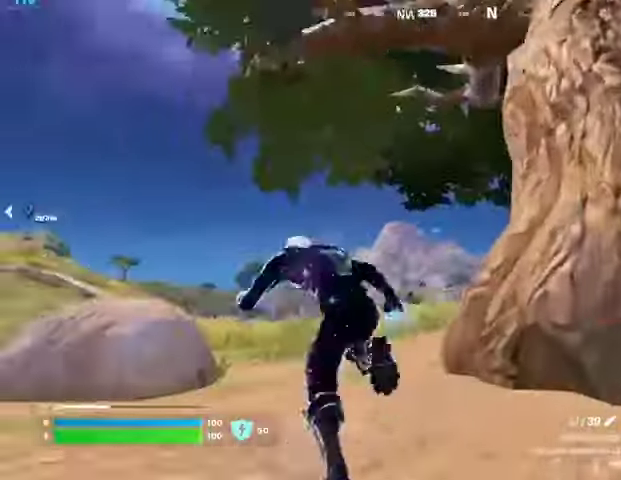
{"buttons": [], "left_stick": "up", "right_stick": "center", "events": [[67, "R3", "down"], [67, "right_stick", "down"], [133, "R3", "up"], [133, "left_stick", "center"], [133, "right_stick", "center"], [267, "CROSS", "down"], [300, "SQUARE", "down"], [333, "CROSS", "up"], [367, "SQUARE", "up"], [367, "left_stick", "up"], [367, "right_stick", "down-left"], [467, "right_stick", "center"]]}
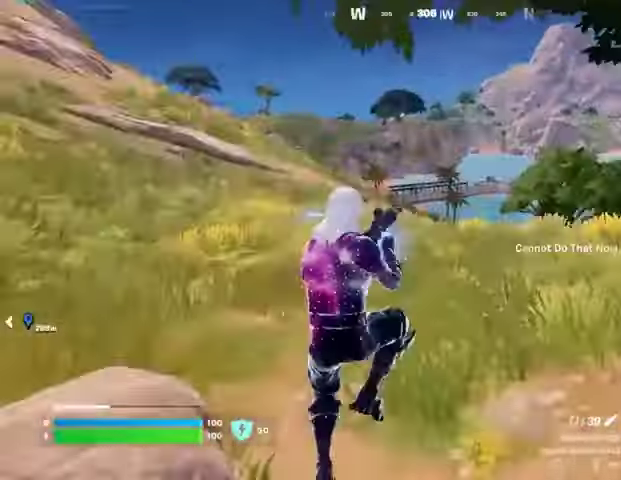
{"buttons": [], "left_stick": "up-left", "right_stick": "right", "events": [[367, "right_stick", "right"], [400, "left_stick", "up-left"]]}
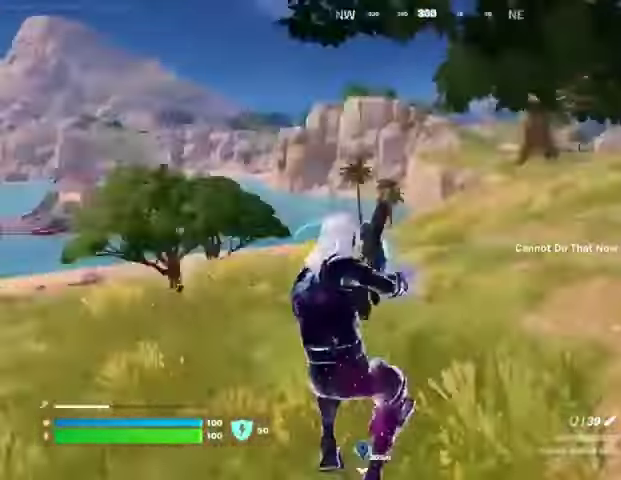
{"buttons": [], "left_stick": "down-left", "right_stick": "center", "events": [[33, "R3", "down"], [33, "left_stick", "left"], [200, "R3", "up"], [233, "right_stick", "center"], [267, "left_stick", "down-left"], [300, "CROSS", "down"], [333, "CROSS", "up"]]}
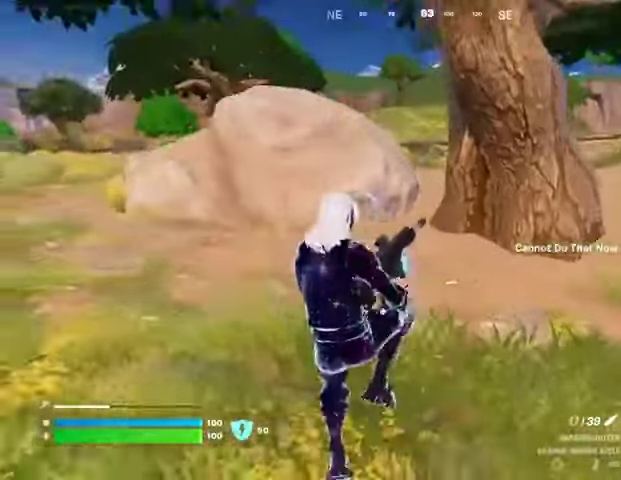
{"buttons": [], "left_stick": "down-left", "right_stick": "center", "events": [[300, "R3", "down"], [400, "R3", "up"]]}
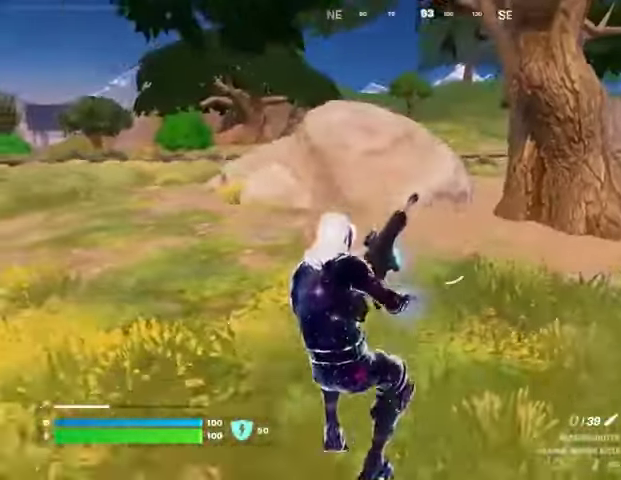
{"buttons": [], "left_stick": "up-left", "right_stick": "center", "events": [[33, "left_stick", "left"], [33, "right_stick", "left"], [233, "left_stick", "up-left"], [433, "right_stick", "center"]]}
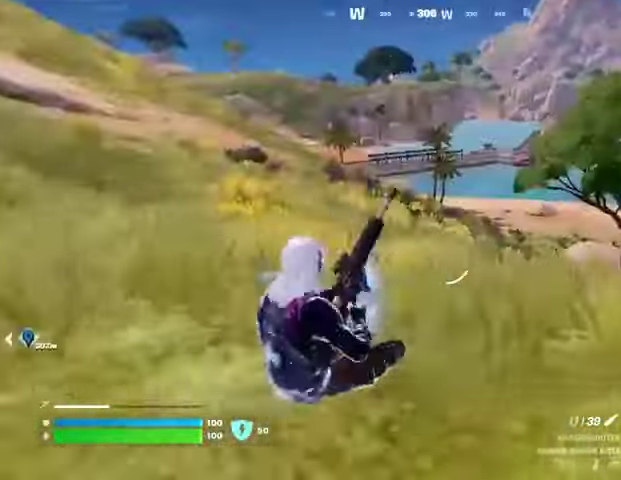
{"buttons": [], "left_stick": "up", "right_stick": "center", "events": [[67, "CROSS", "down"], [100, "left_stick", "up"], [167, "CROSS", "up"]]}
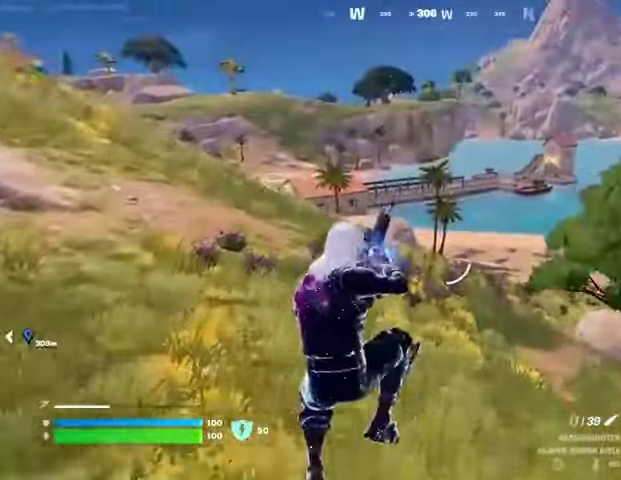
{"buttons": [], "left_stick": "up", "right_stick": "center", "events": [[133, "R3", "down"], [233, "R3", "up"]]}
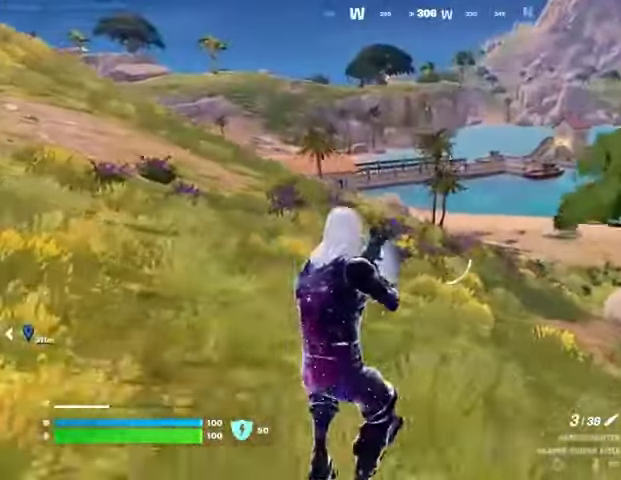
{"buttons": [], "left_stick": "up", "right_stick": "right", "events": [[233, "right_stick", "right"], [300, "L1", "down"], [467, "L1", "up"]]}